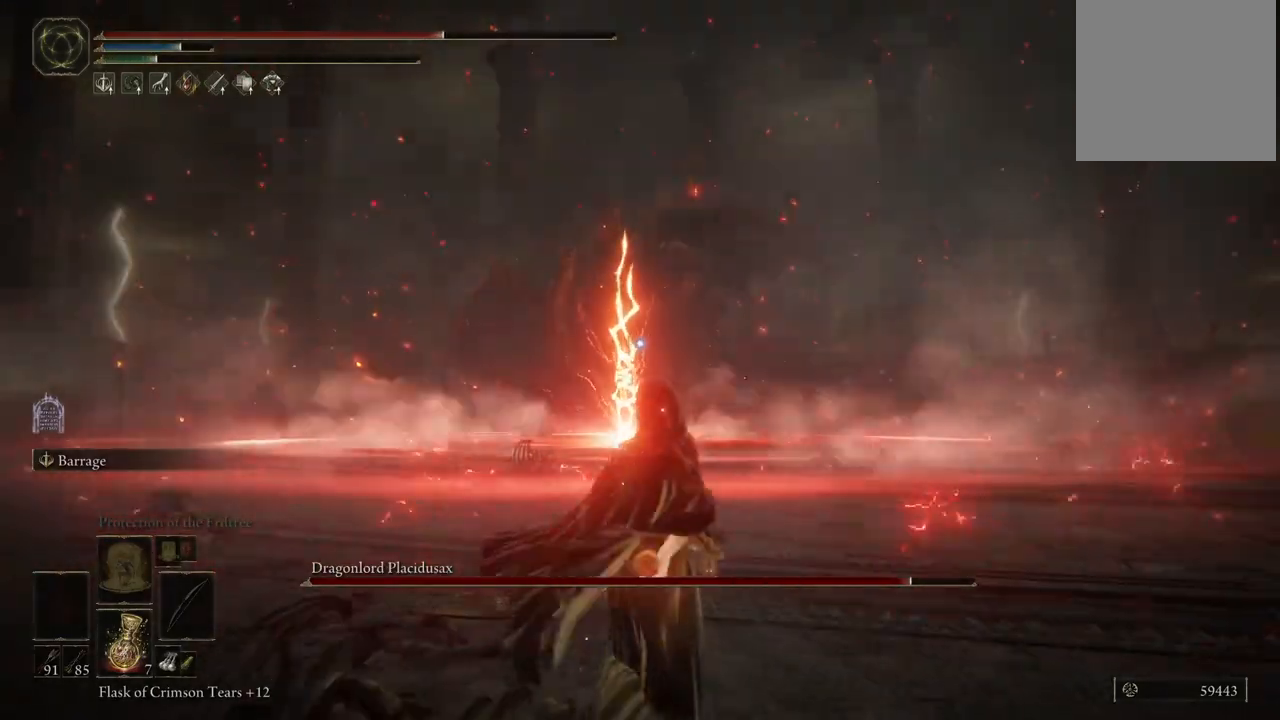
Gameplay with a controller (Xbox layout); each line is a JSON object with the inputs held at the frame after it. "events" lists button and stick changes between this image and that frame as [ms after this image, input, new state], when the widget could be followed in between. Not read: L3 R3 Y.
{"buttons": [], "left_stick": "down", "right_stick": "center", "events": []}
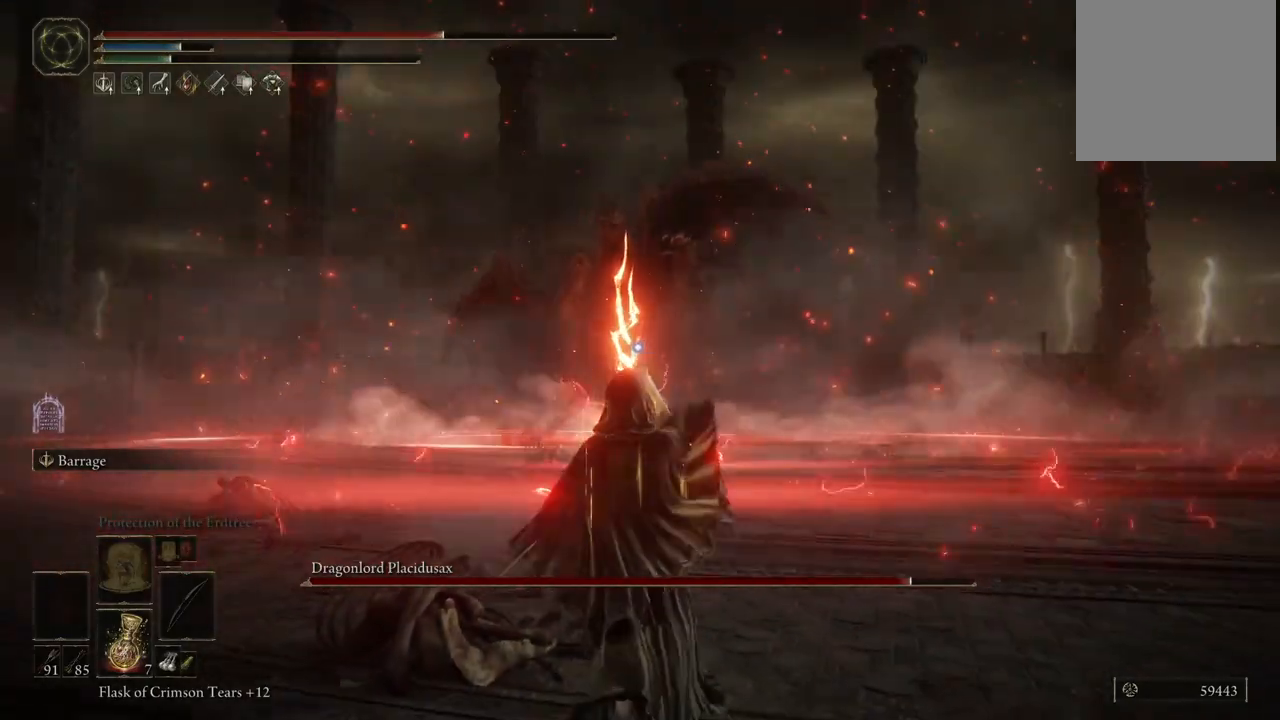
{"buttons": [], "left_stick": "down", "right_stick": "center", "events": []}
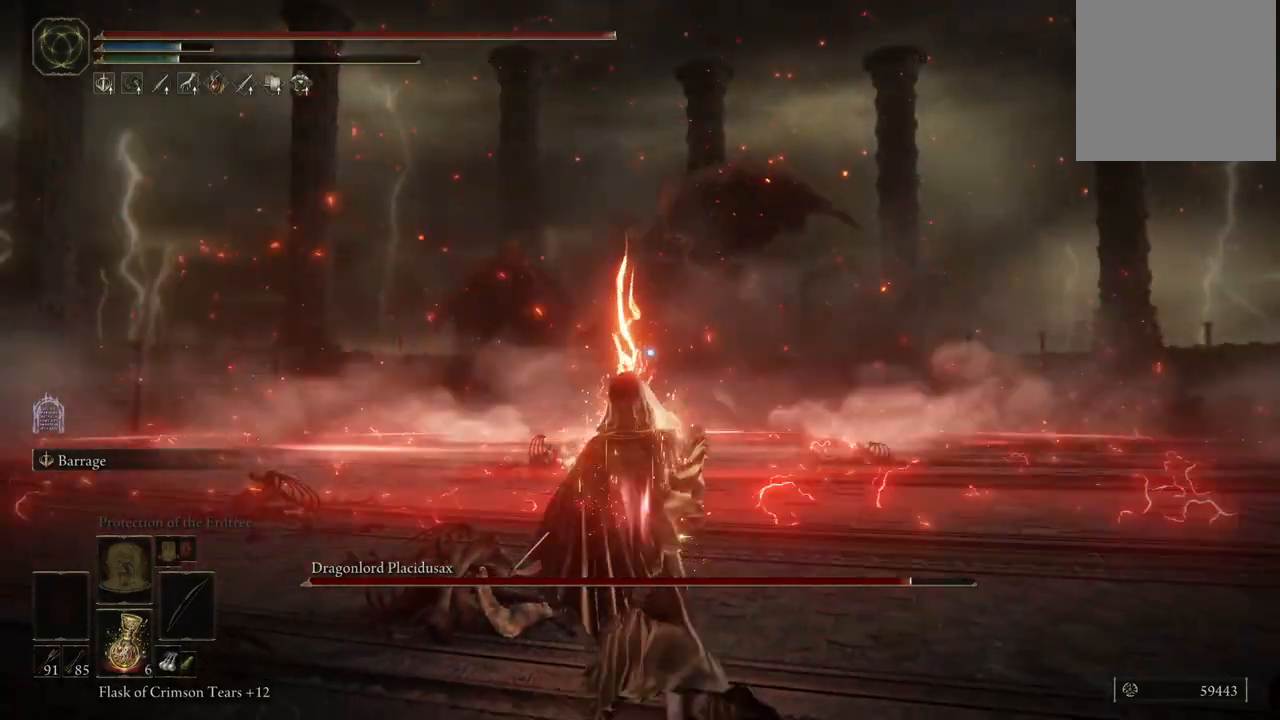
{"buttons": [], "left_stick": "down", "right_stick": "center", "events": []}
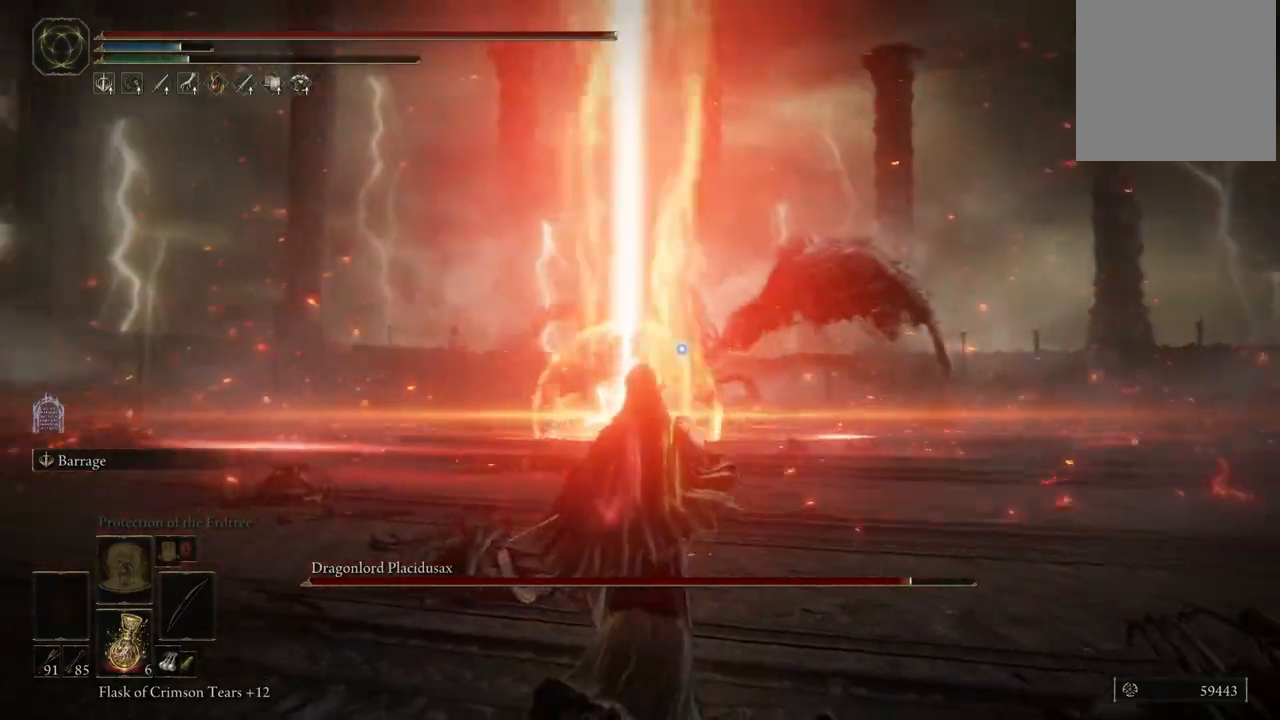
{"buttons": [], "left_stick": "down", "right_stick": "center", "events": []}
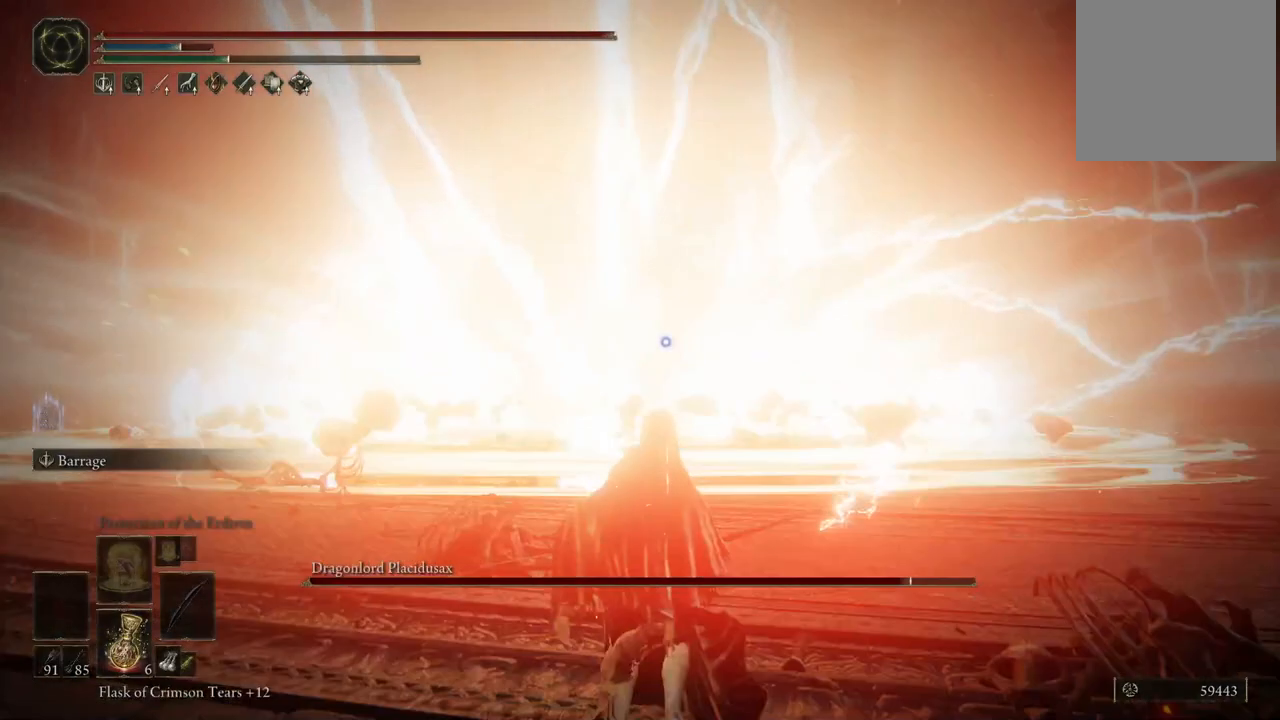
{"buttons": ["L2", "R2"], "left_stick": "center", "right_stick": "center", "events": [[133, "L2", "down"], [300, "left_stick", "center"], [433, "R2", "down"]]}
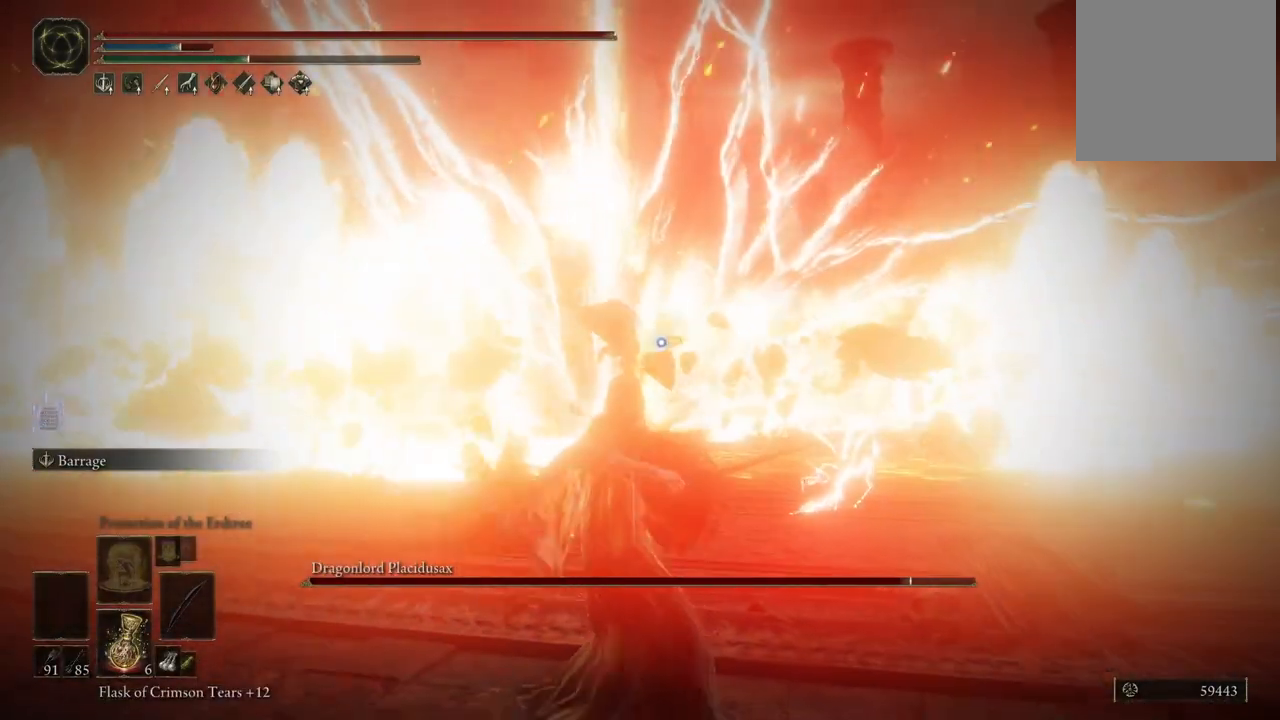
{"buttons": ["L2"], "left_stick": "center", "right_stick": "center", "events": [[50, "R2", "up"], [183, "R2", "down"], [300, "R2", "up"], [417, "R2", "down"], [500, "R2", "up"]]}
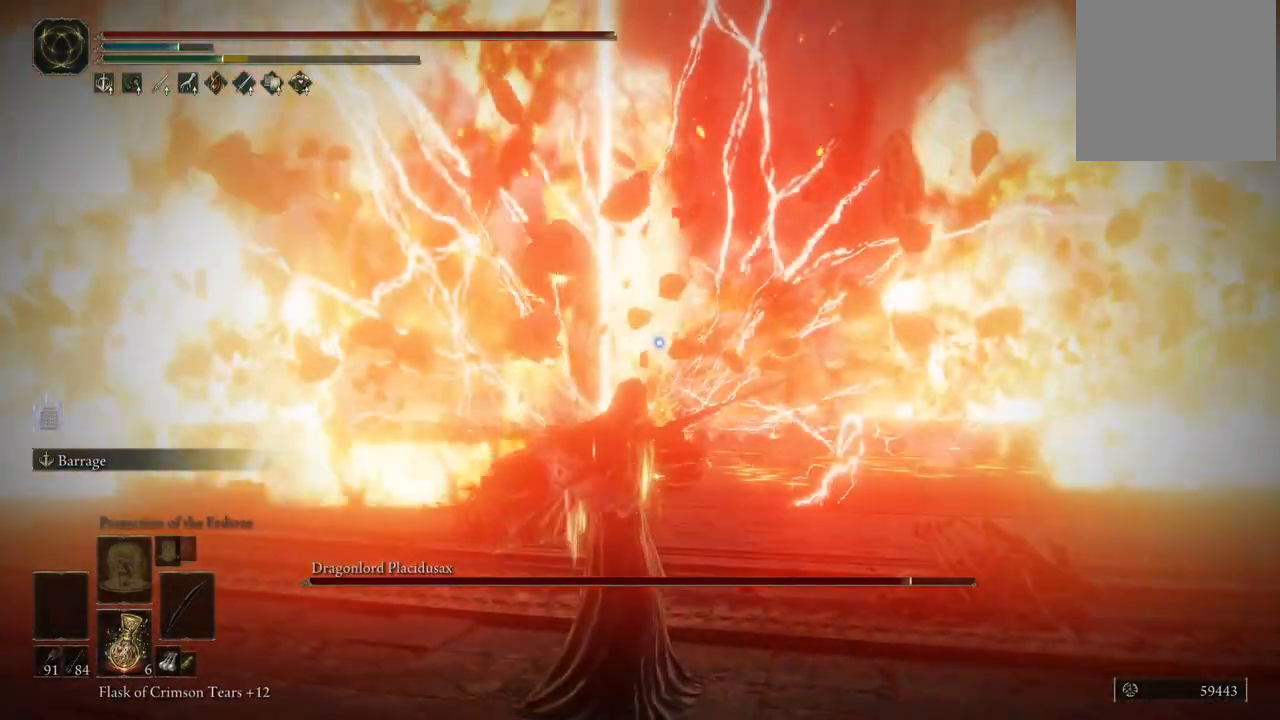
{"buttons": ["L2"], "left_stick": "center", "right_stick": "center", "events": [[100, "R2", "down"], [217, "R2", "up"], [317, "R2", "down"], [450, "R2", "up"]]}
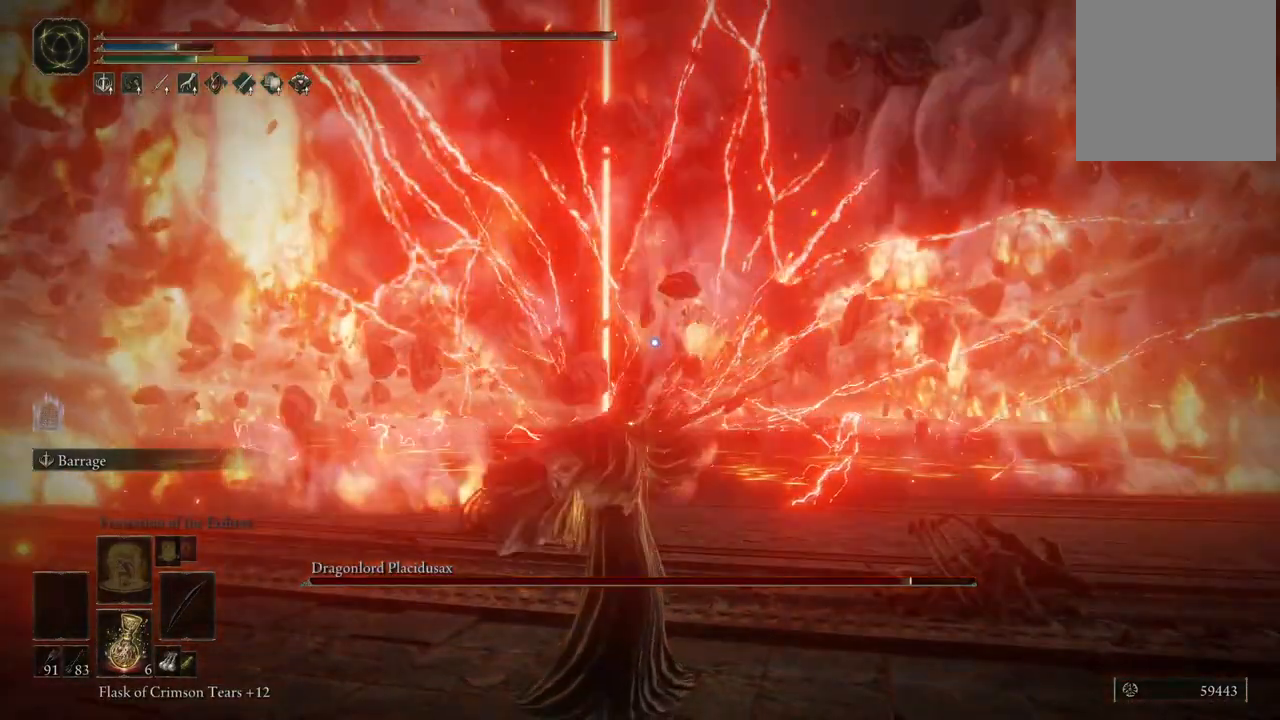
{"buttons": ["L2"], "left_stick": "center", "right_stick": "center", "events": [[17, "R2", "down"], [167, "R2", "up"], [250, "R2", "down"], [417, "R2", "up"]]}
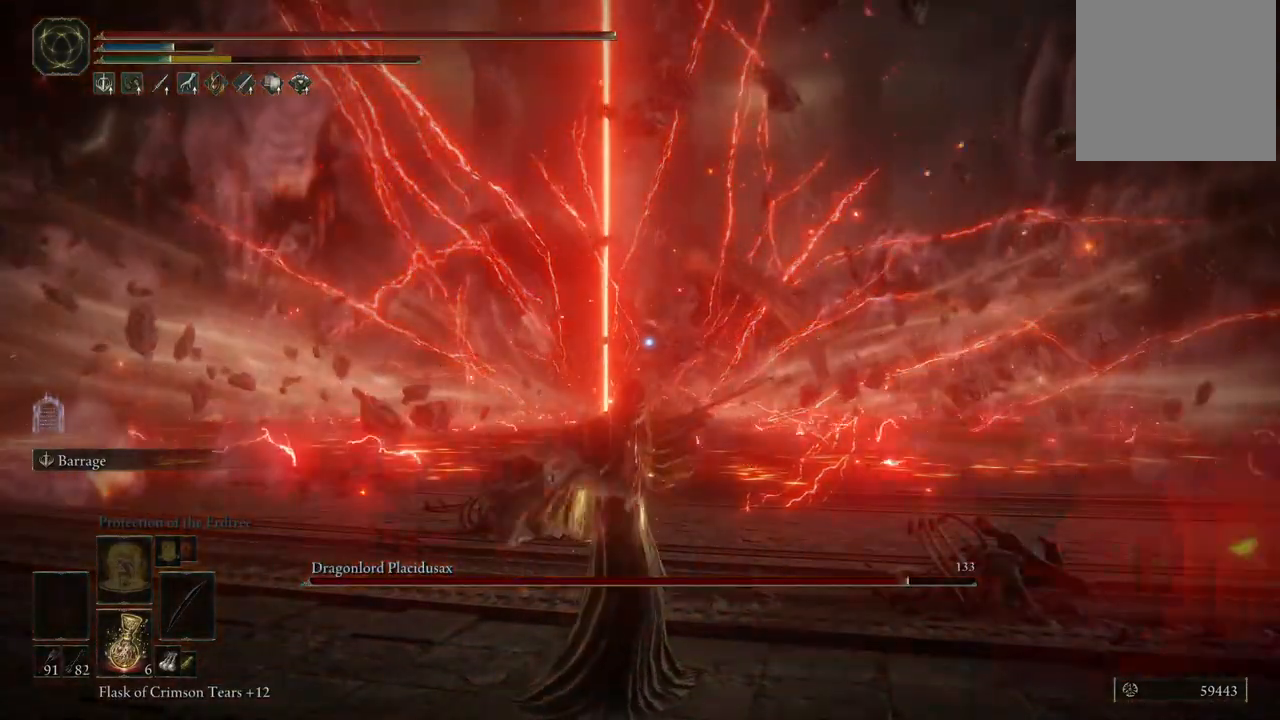
{"buttons": ["L2"], "left_stick": "center", "right_stick": "center", "events": [[83, "R2", "down"], [250, "R2", "up"], [350, "R2", "down"], [483, "R2", "up"]]}
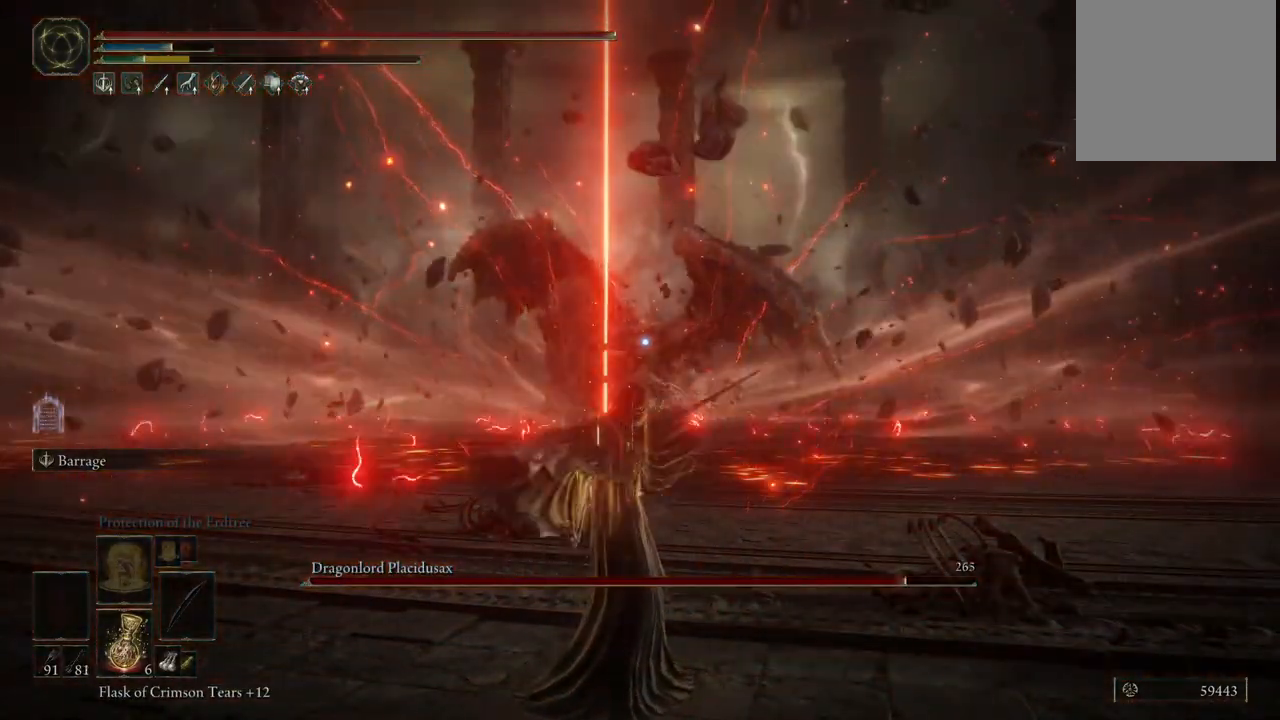
{"buttons": ["L2"], "left_stick": "center", "right_stick": "center", "events": [[83, "R2", "down"], [217, "R2", "up"], [317, "R2", "down"], [433, "R2", "up"]]}
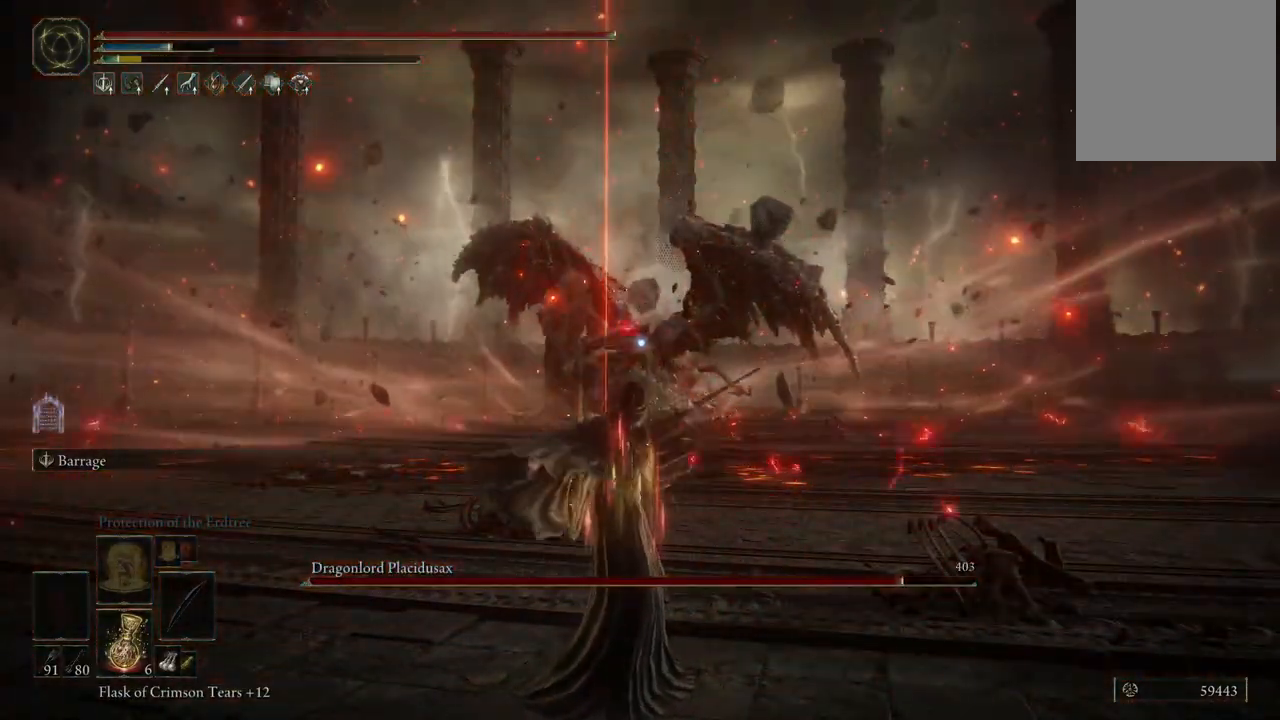
{"buttons": ["L2", "R2"], "left_stick": "center", "right_stick": "center", "events": [[17, "R2", "down"], [167, "R2", "up"], [233, "R2", "down"], [383, "R2", "up"], [450, "R2", "down"]]}
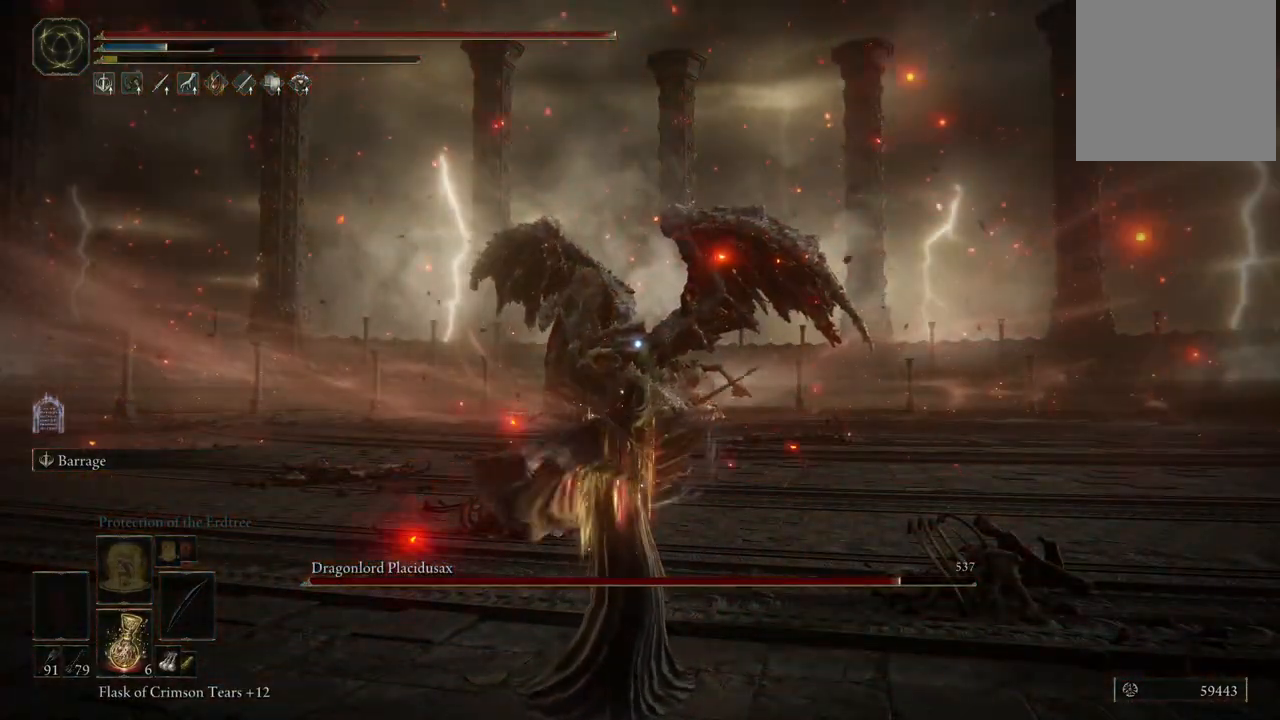
{"buttons": [], "left_stick": "center", "right_stick": "center", "events": [[100, "R2", "up"], [167, "R2", "down"], [333, "R2", "up"], [450, "L2", "up"]]}
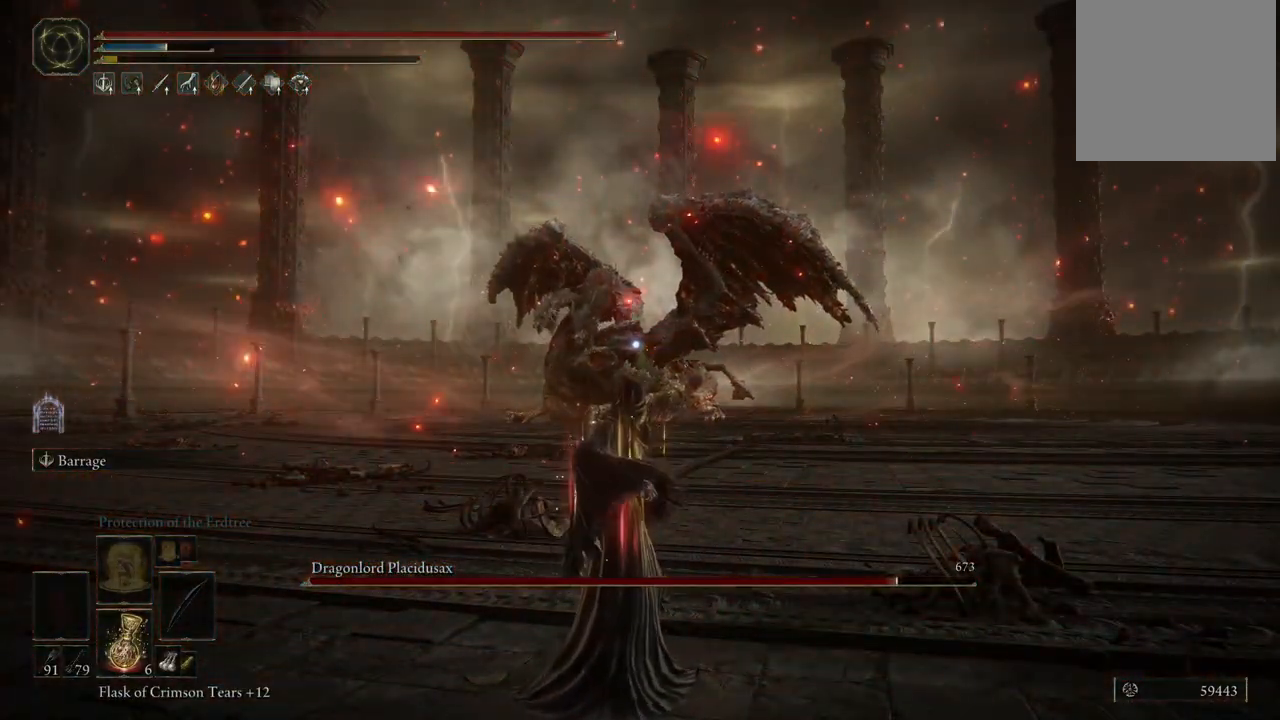
{"buttons": [], "left_stick": "center", "right_stick": "center", "events": []}
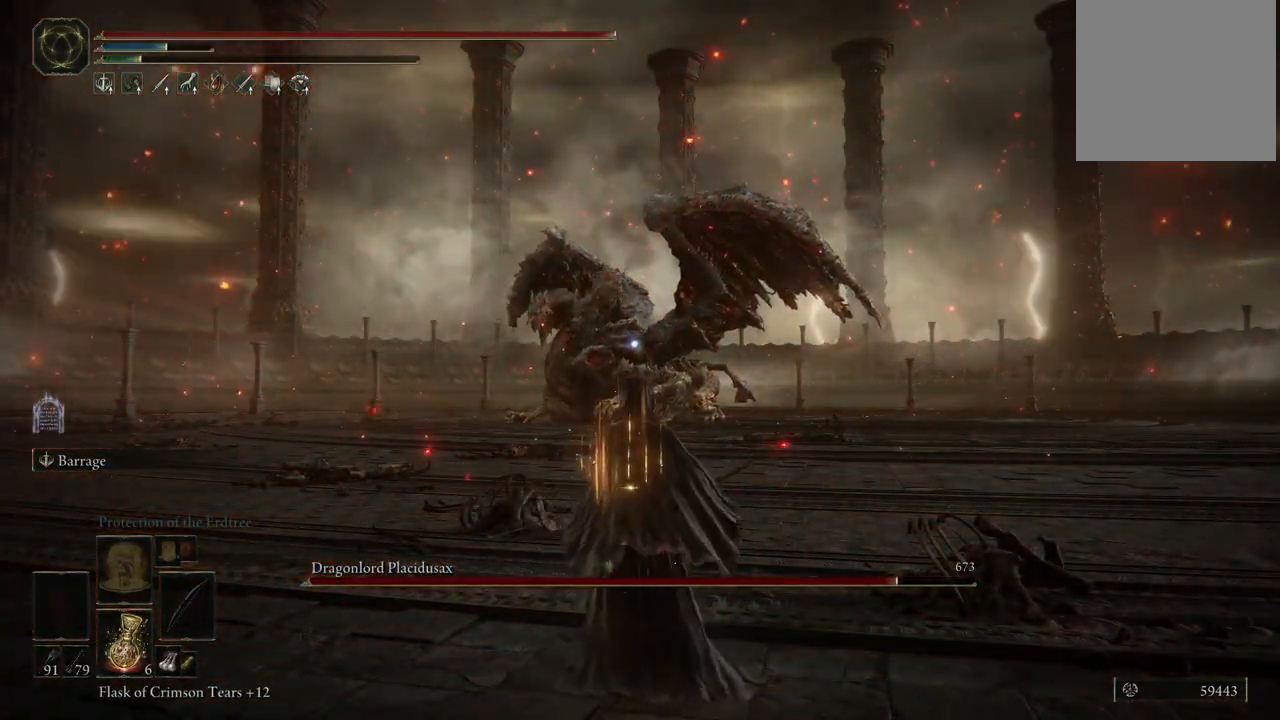
{"buttons": [], "left_stick": "left", "right_stick": "center", "events": [[33, "left_stick", "left"]]}
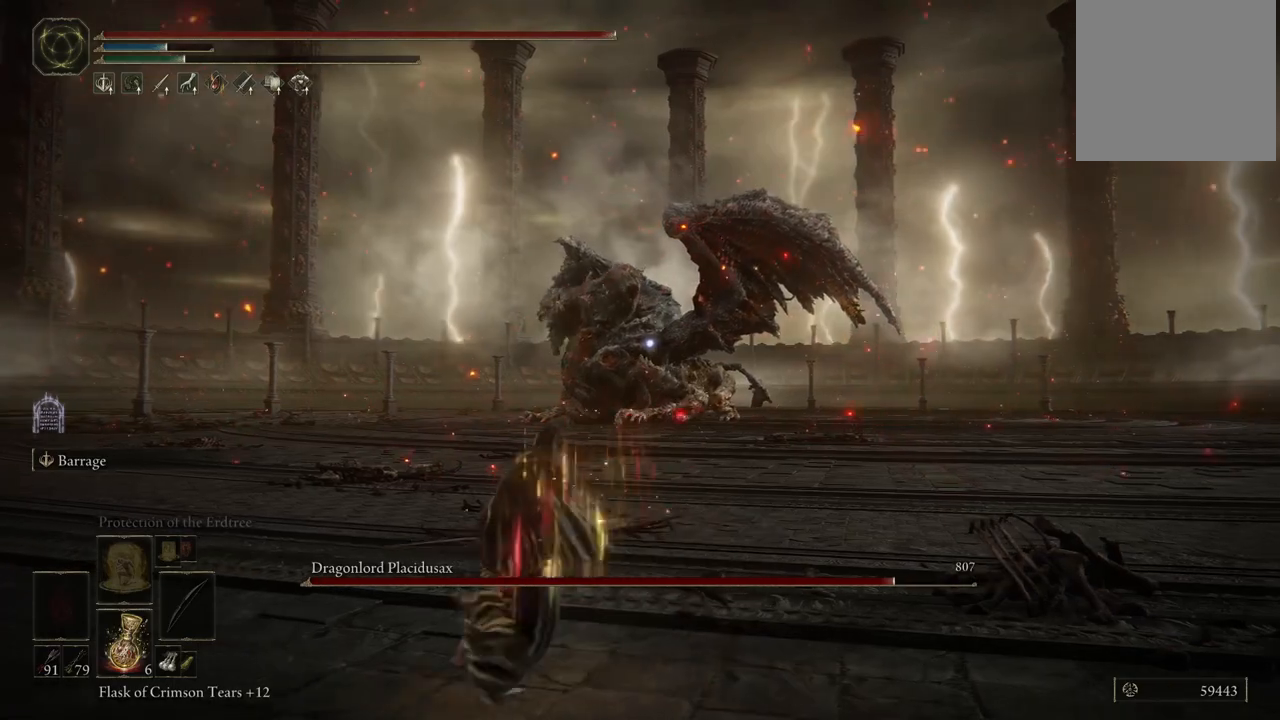
{"buttons": [], "left_stick": "up-left", "right_stick": "center", "events": [[33, "left_stick", "up-left"]]}
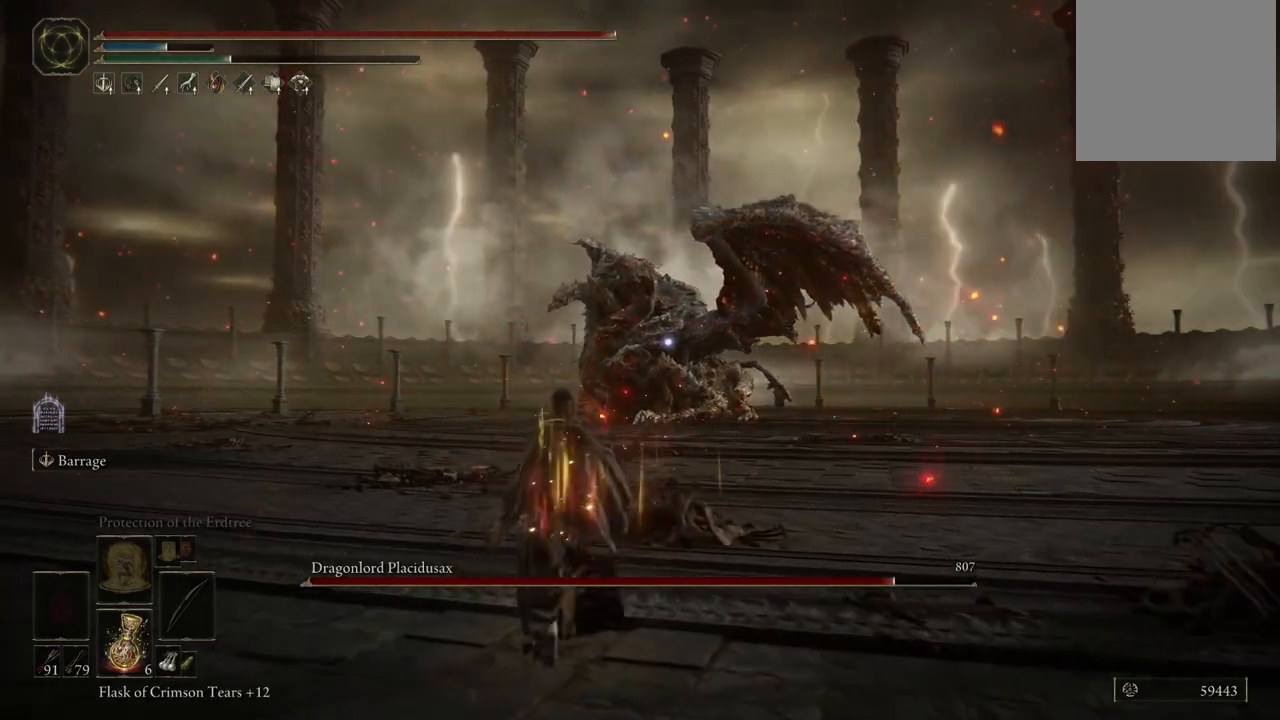
{"buttons": ["L2"], "left_stick": "up-left", "right_stick": "center", "events": [[450, "L2", "down"]]}
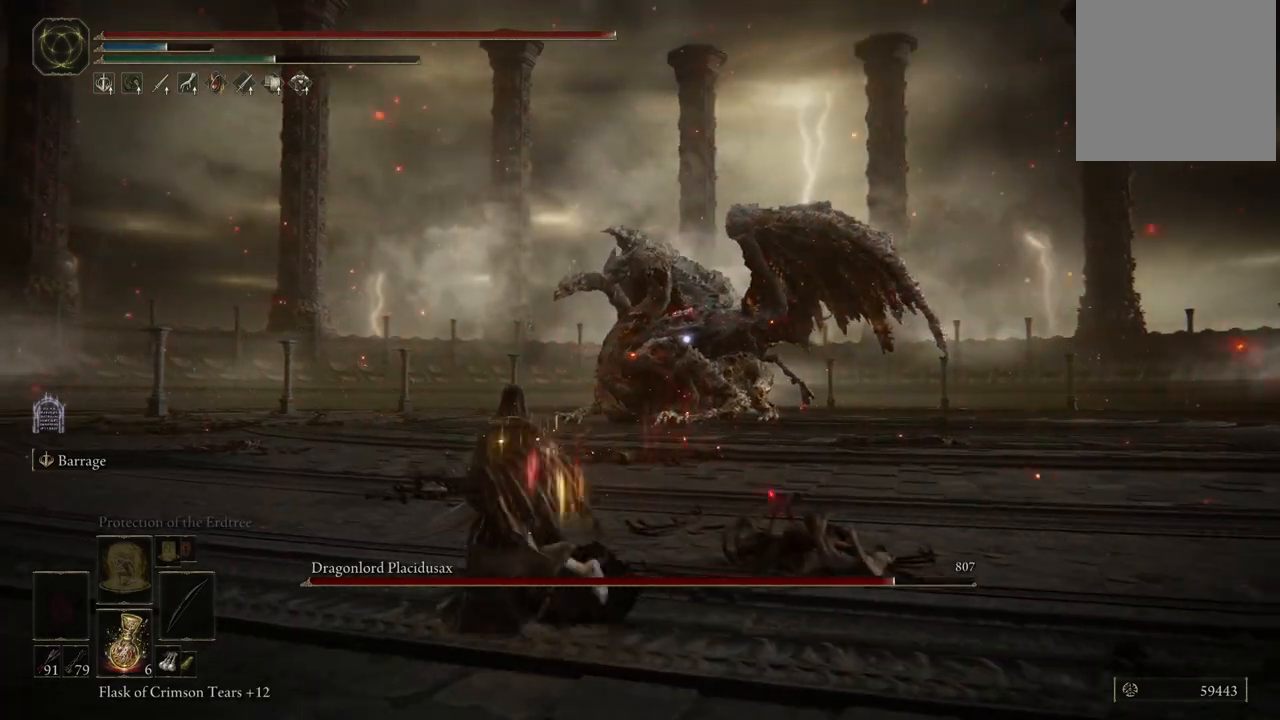
{"buttons": ["L2"], "left_stick": "up-left", "right_stick": "center", "events": [[117, "R2", "down"], [233, "R2", "up"], [300, "R2", "down"], [433, "R2", "up"]]}
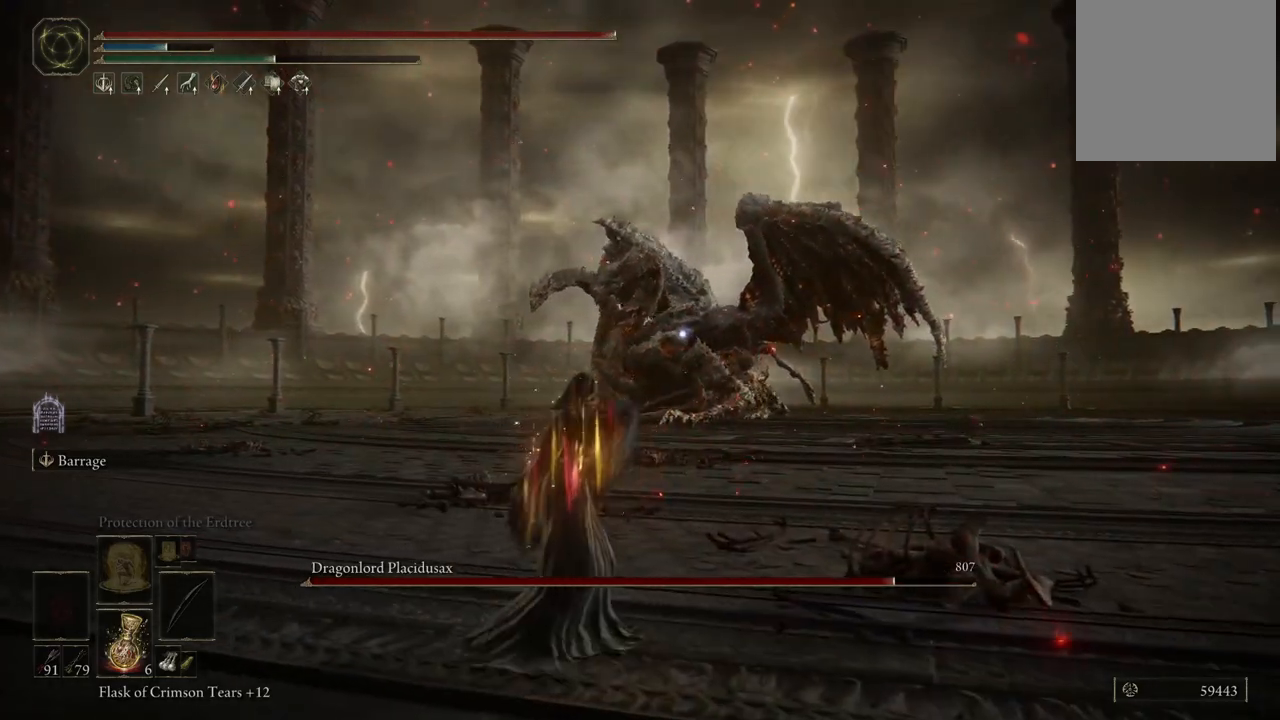
{"buttons": ["L2", "R2"], "left_stick": "up-left", "right_stick": "center", "events": [[17, "R2", "down"], [167, "R2", "up"], [233, "R2", "down"], [333, "R2", "up"], [417, "R2", "down"]]}
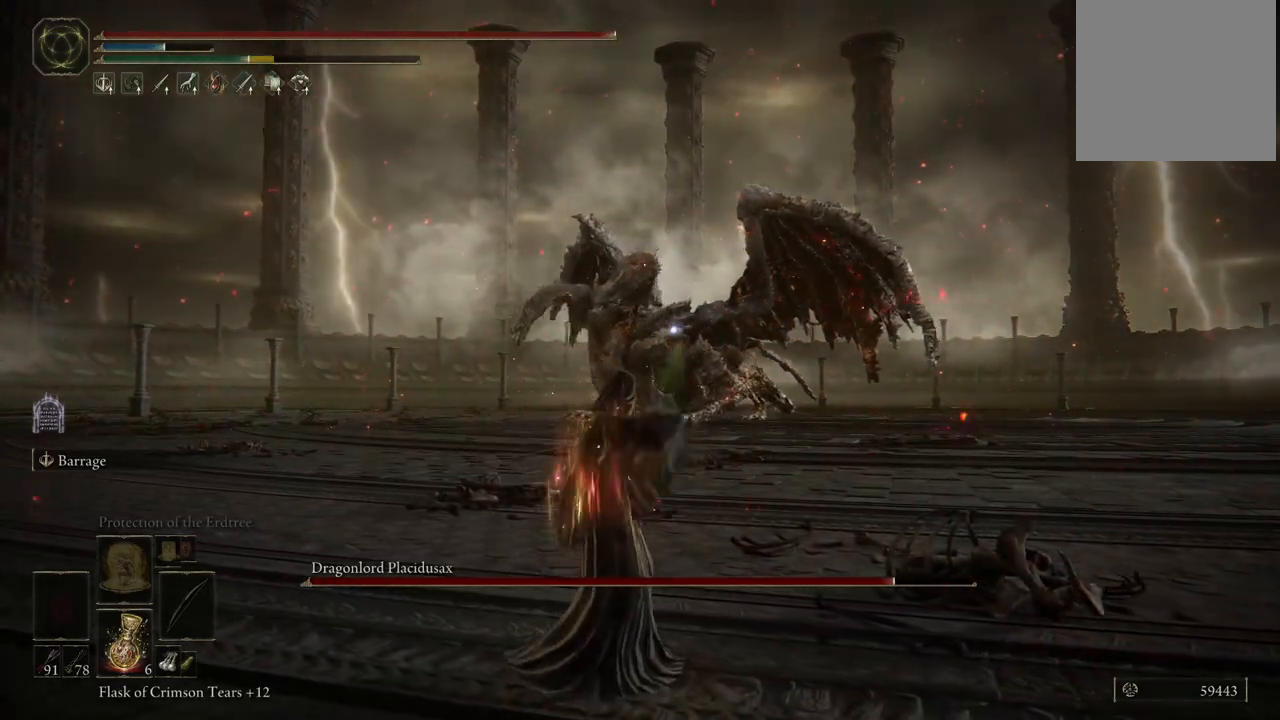
{"buttons": ["L2"], "left_stick": "up-left", "right_stick": "center", "events": [[50, "R2", "up"], [117, "R2", "down"], [250, "R2", "up"], [333, "R2", "down"], [467, "R2", "up"]]}
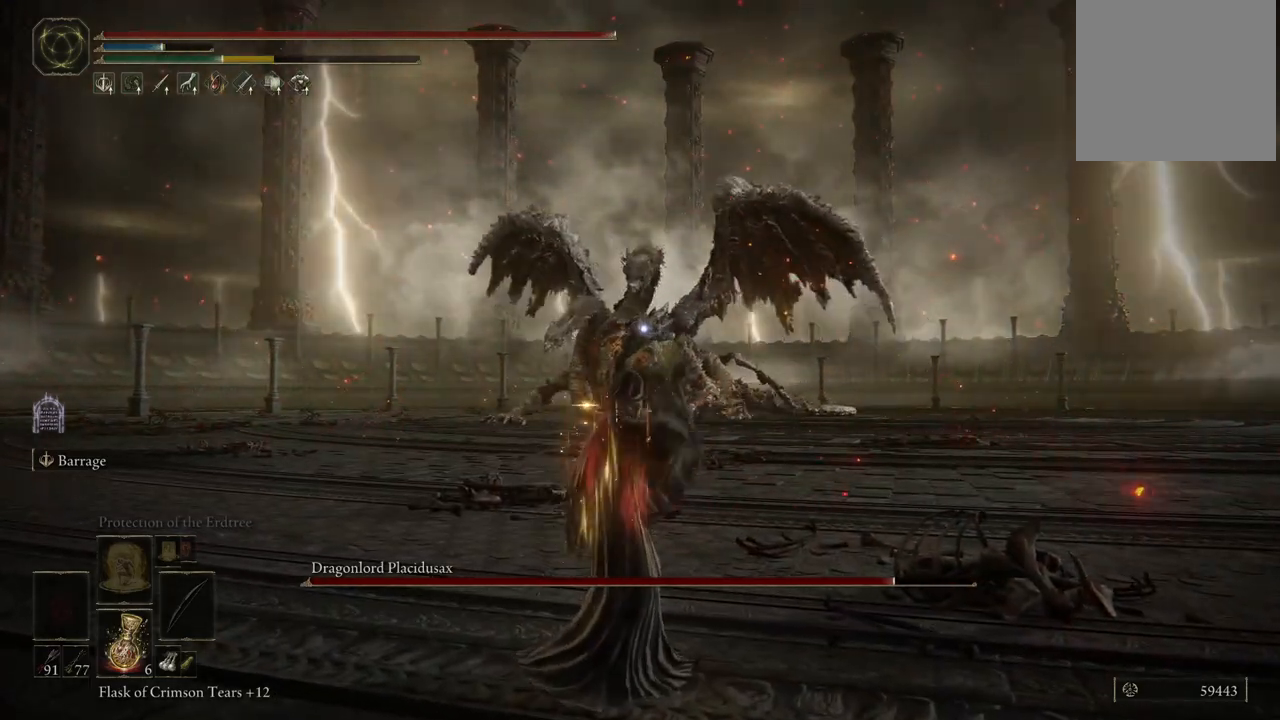
{"buttons": [], "left_stick": "up-left", "right_stick": "center", "events": [[133, "L2", "up"]]}
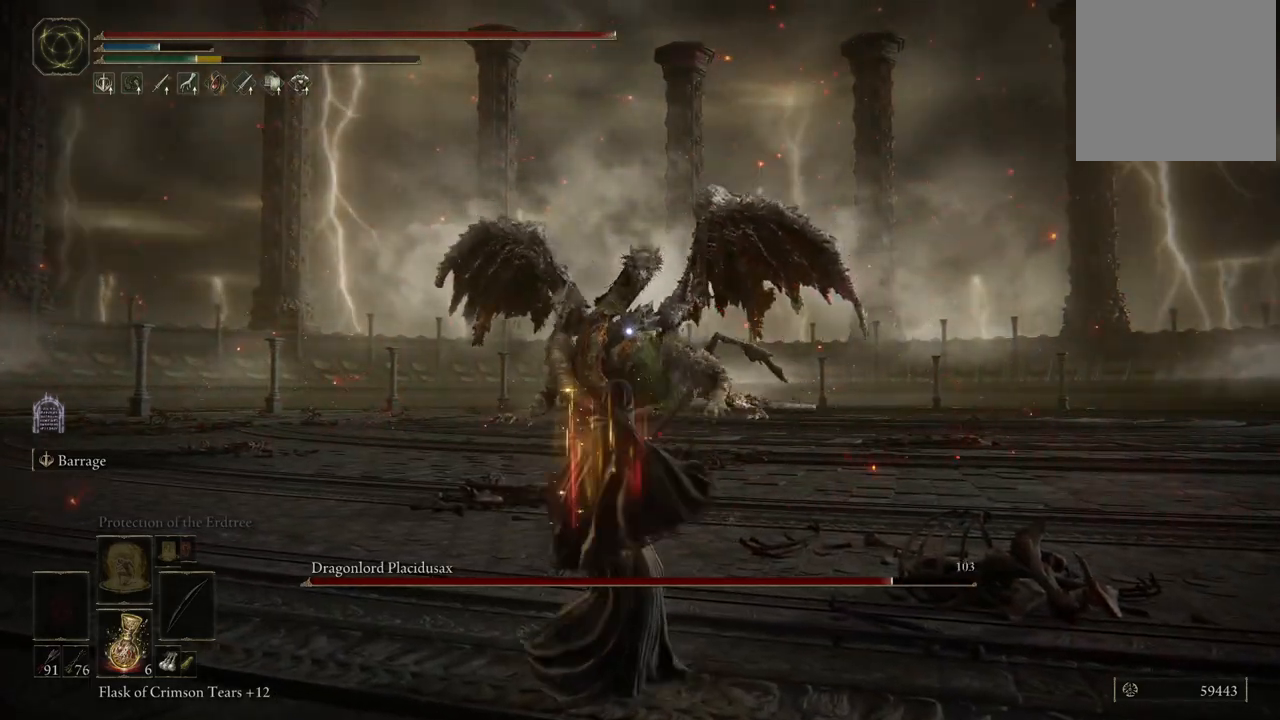
{"buttons": [], "left_stick": "left", "right_stick": "center", "events": [[50, "left_stick", "left"]]}
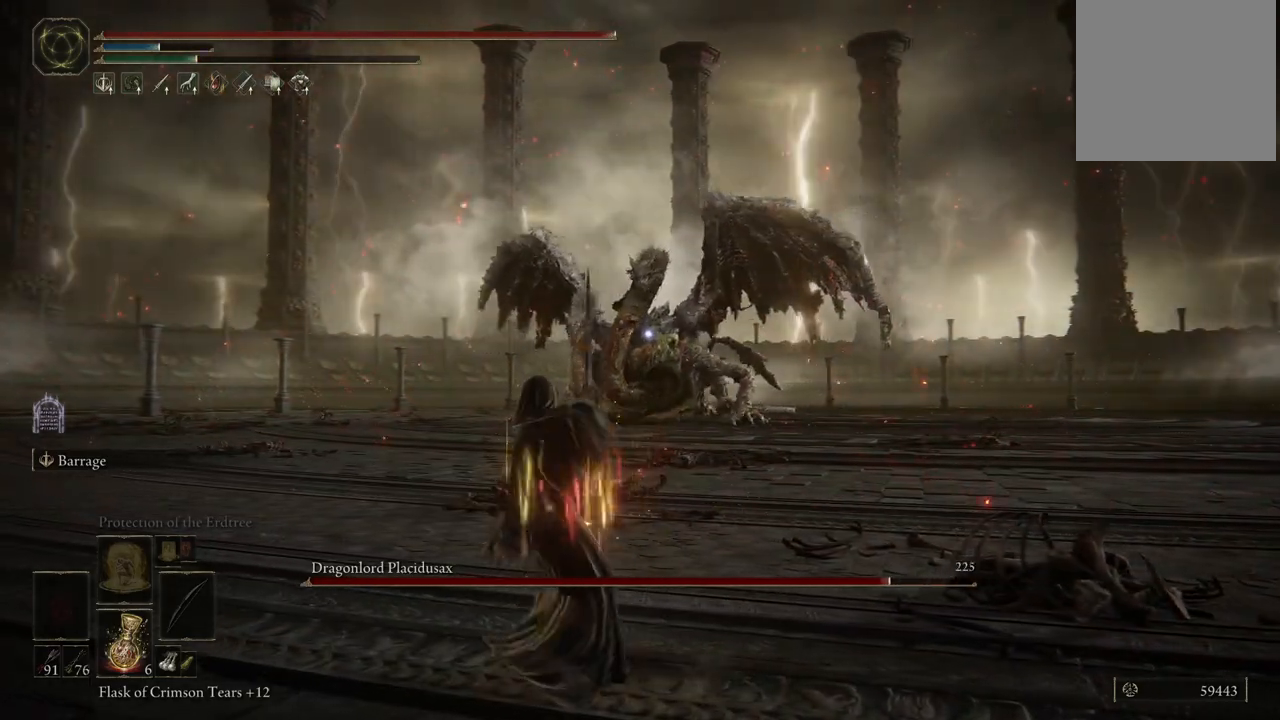
{"buttons": [], "left_stick": "up-left", "right_stick": "center", "events": [[17, "left_stick", "up-left"]]}
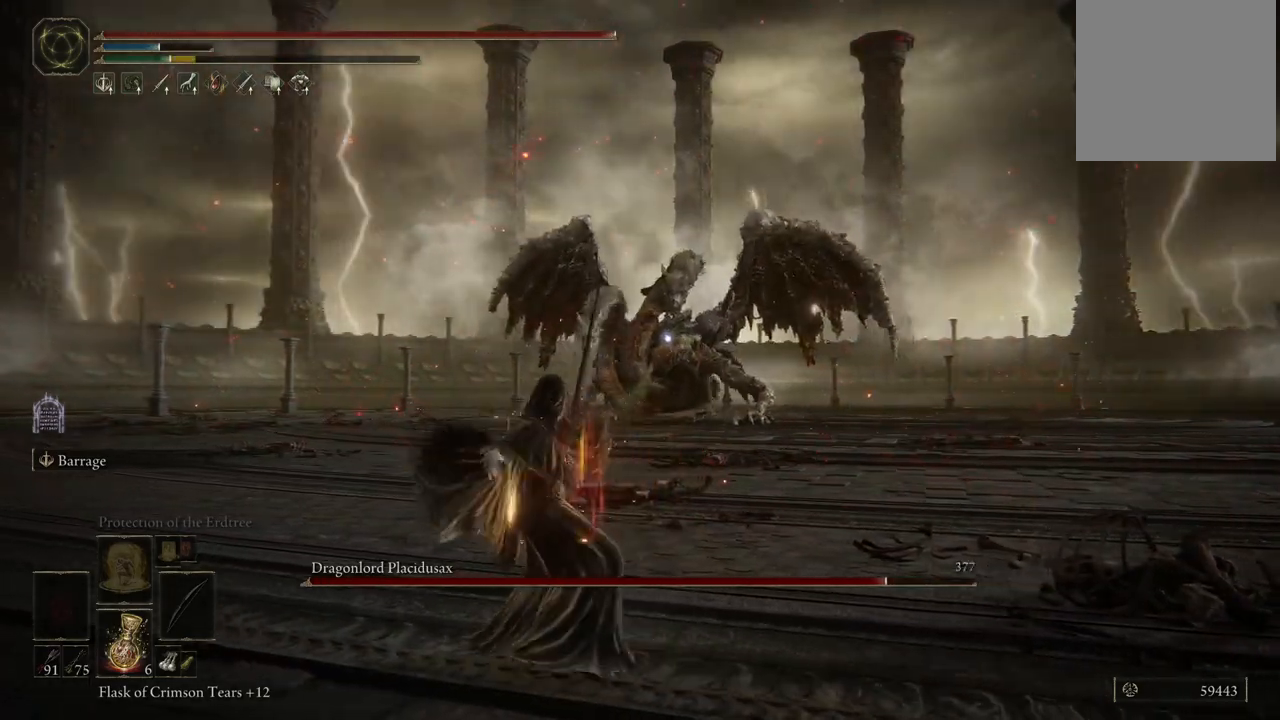
{"buttons": [], "left_stick": "up-left", "right_stick": "center", "events": []}
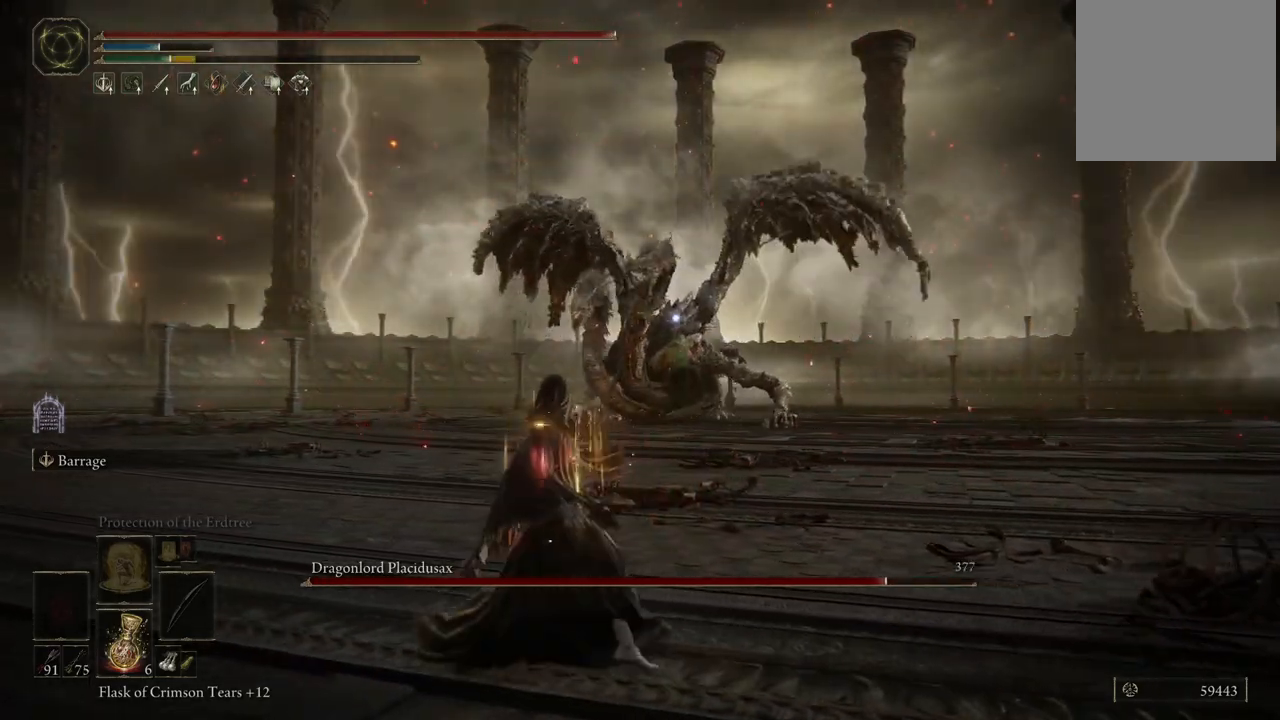
{"buttons": [], "left_stick": "up-left", "right_stick": "center", "events": []}
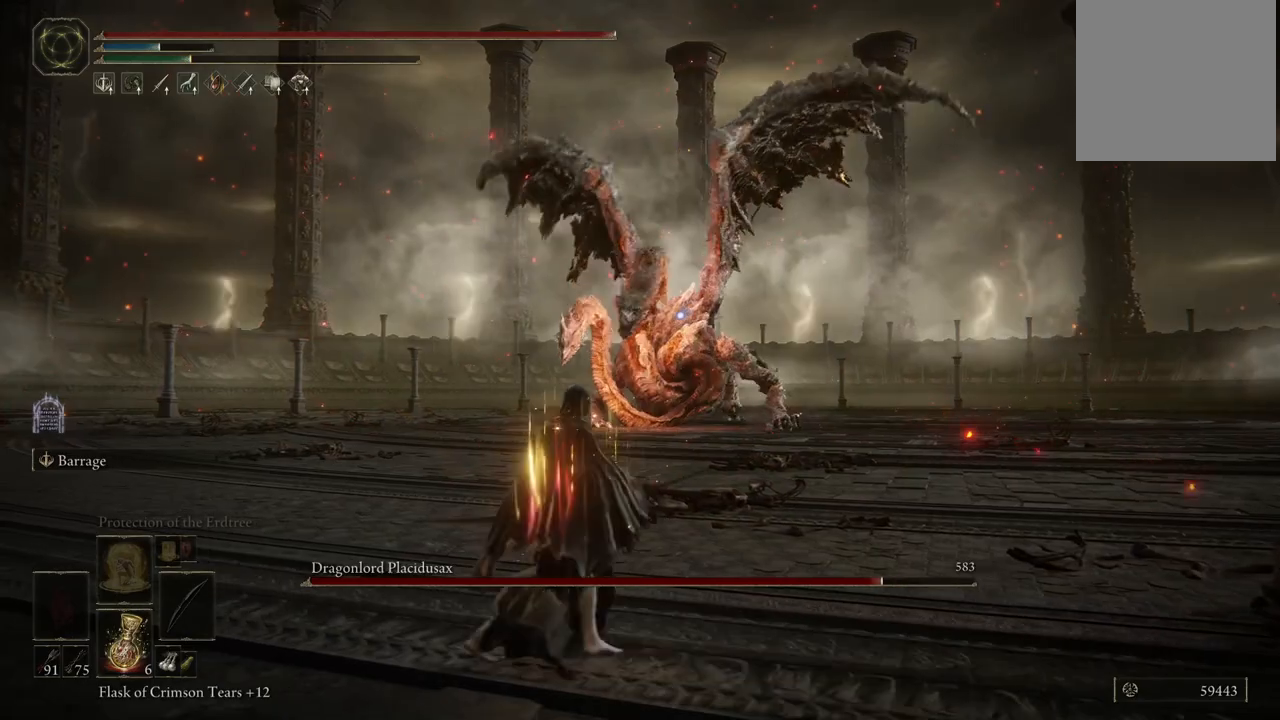
{"buttons": [], "left_stick": "up-right", "right_stick": "center", "events": [[367, "left_stick", "up-right"]]}
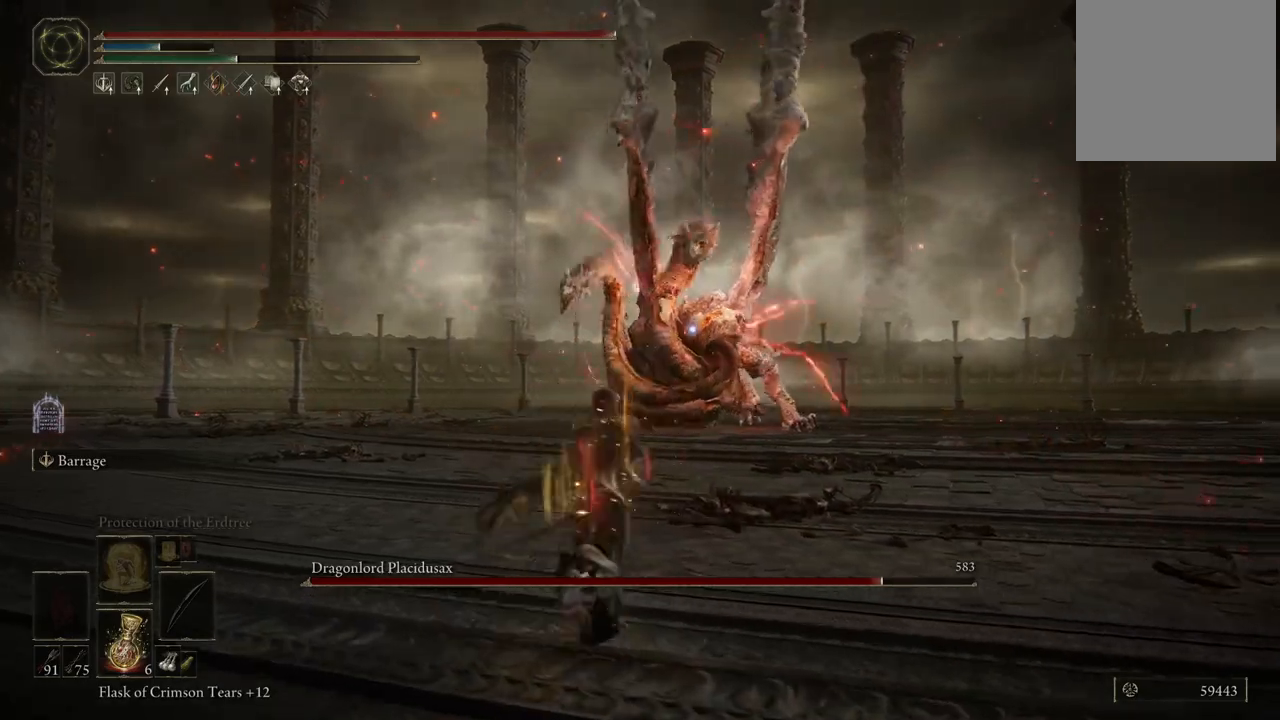
{"buttons": [], "left_stick": "right", "right_stick": "center", "events": [[450, "left_stick", "right"]]}
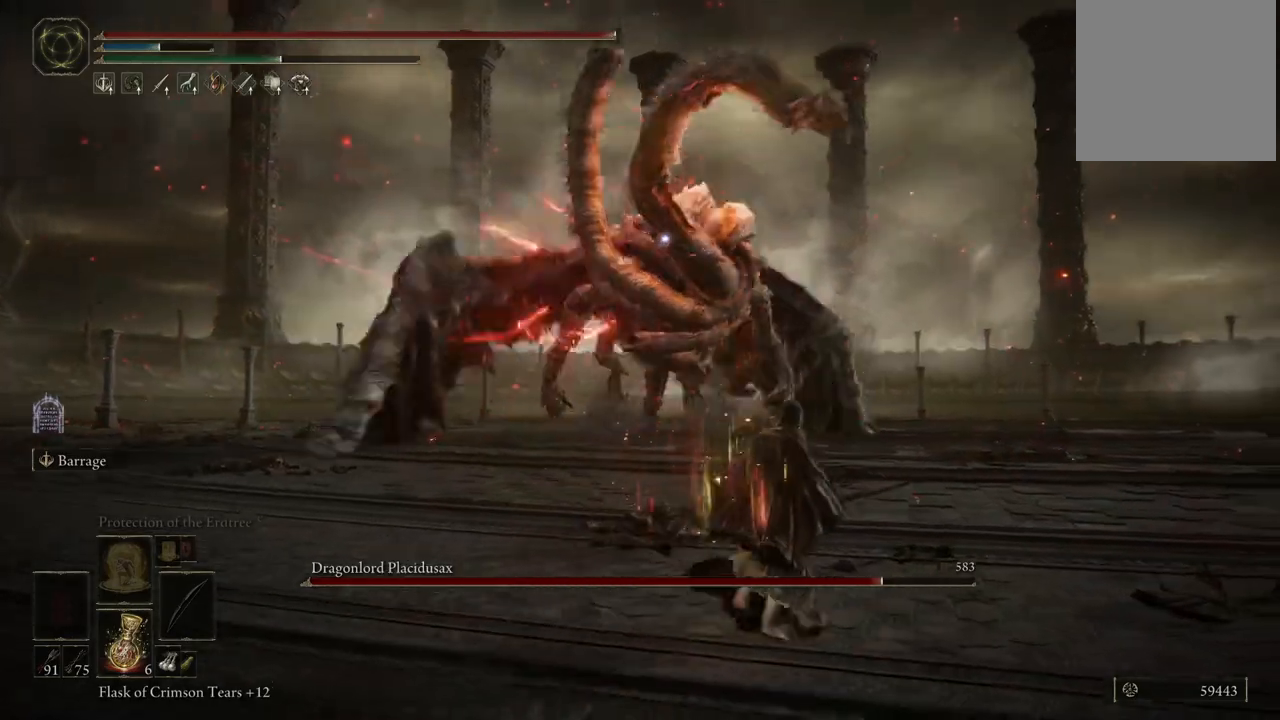
{"buttons": [], "left_stick": "down-right", "right_stick": "center", "events": [[167, "left_stick", "down-right"]]}
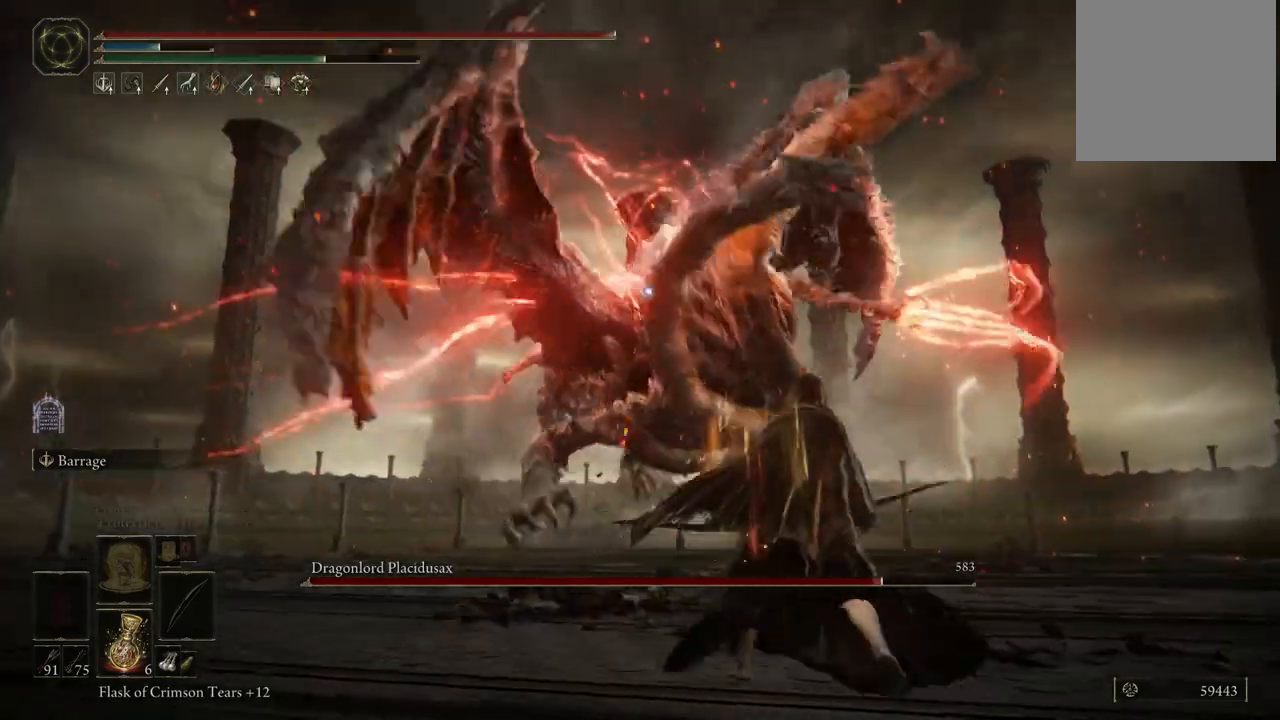
{"buttons": [], "left_stick": "up-right", "right_stick": "center", "events": [[167, "left_stick", "up-right"], [267, "B", "down"], [333, "B", "up"]]}
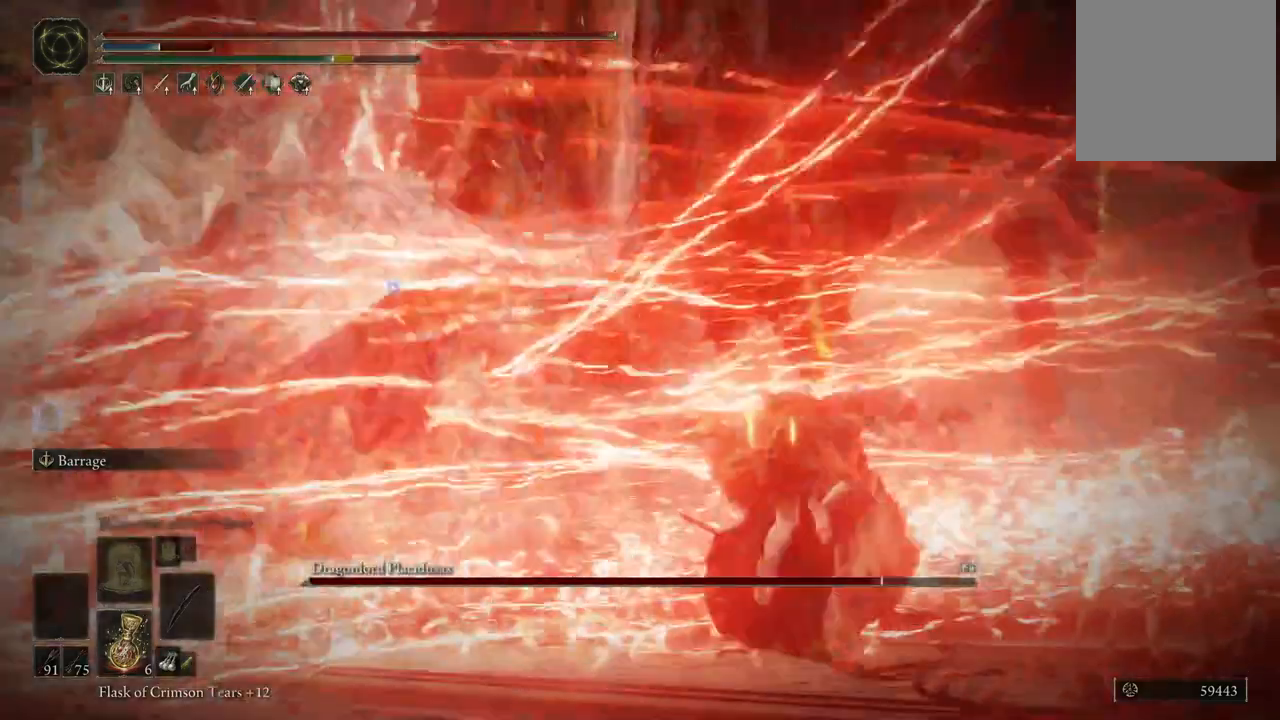
{"buttons": [], "left_stick": "down-right", "right_stick": "center", "events": [[350, "left_stick", "down-right"]]}
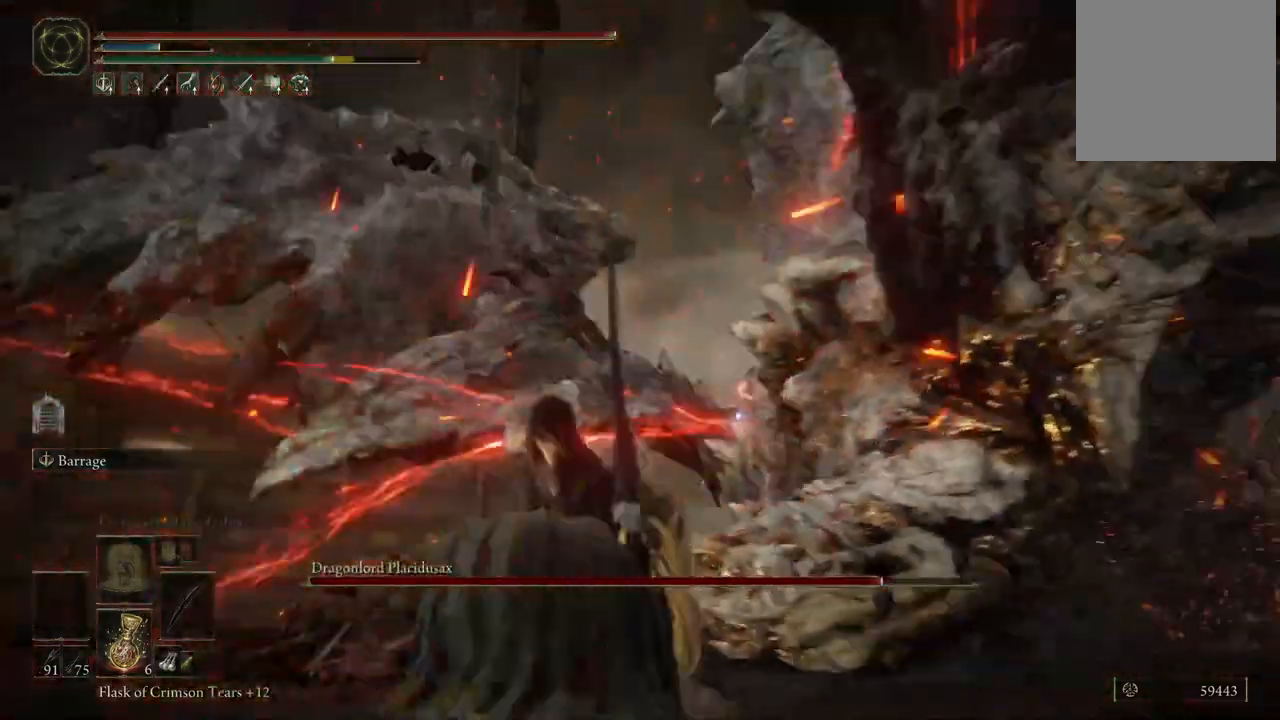
{"buttons": ["L2"], "left_stick": "down-right", "right_stick": "center", "events": [[50, "L2", "down"], [133, "R2", "down"], [267, "R2", "up"], [400, "R2", "down"], [467, "R2", "up"]]}